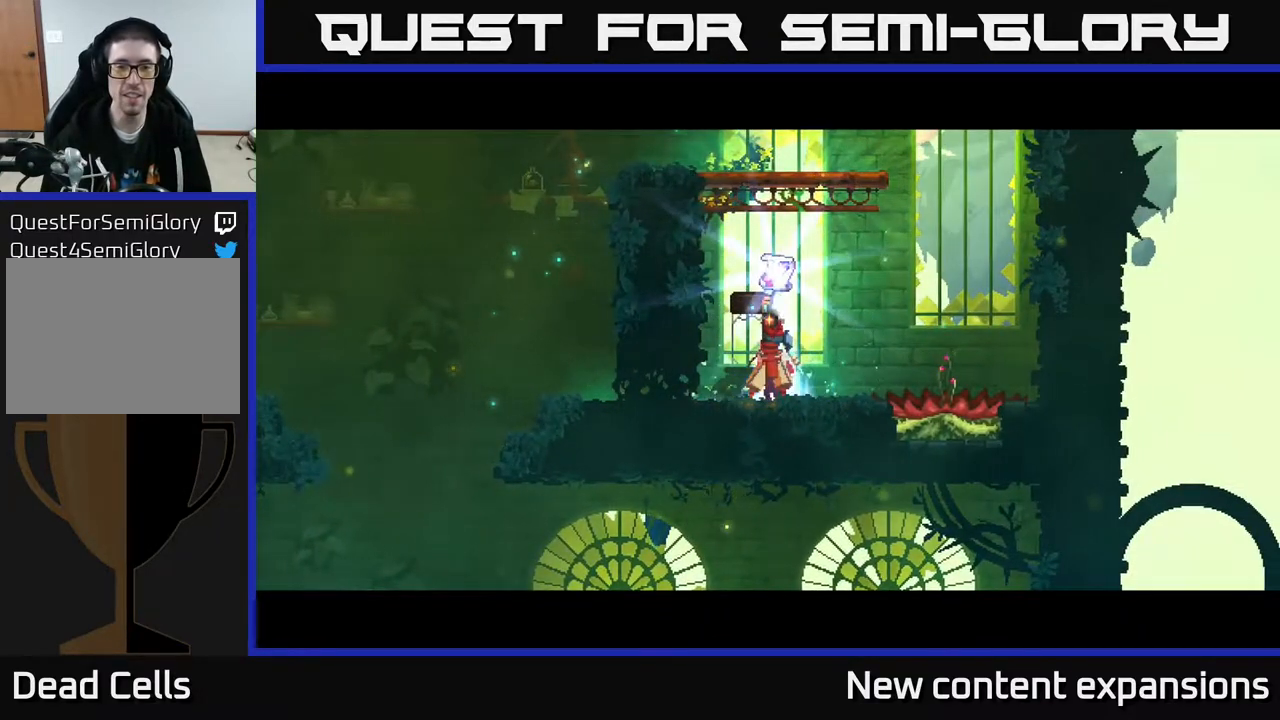
Gameplay with a controller (Xbox layout); each line is a JSON object with the inputs held at the frame after it. "events" lists button and stick changes between this image and that frame as [ms after this image, input, new state], when the widget could be followed in between.
{"buttons": [], "left_stick": "center", "right_stick": "center", "events": []}
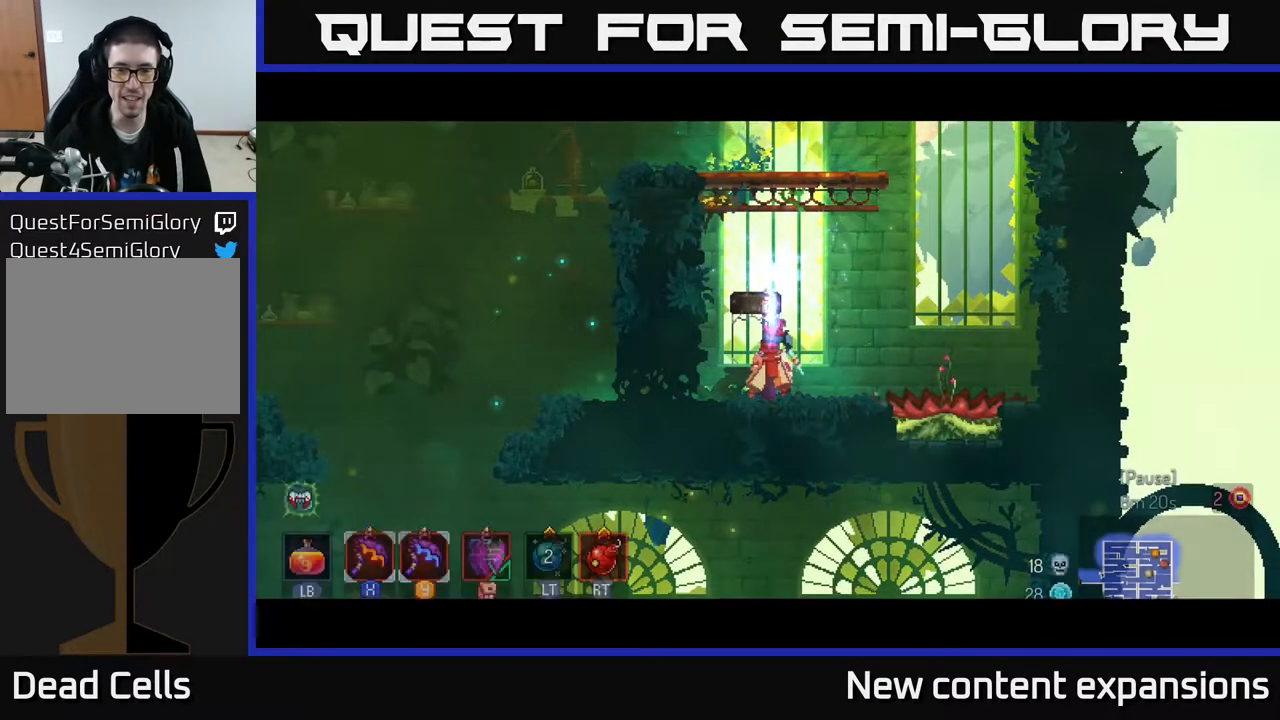
{"buttons": [], "left_stick": "center", "right_stick": "center", "events": []}
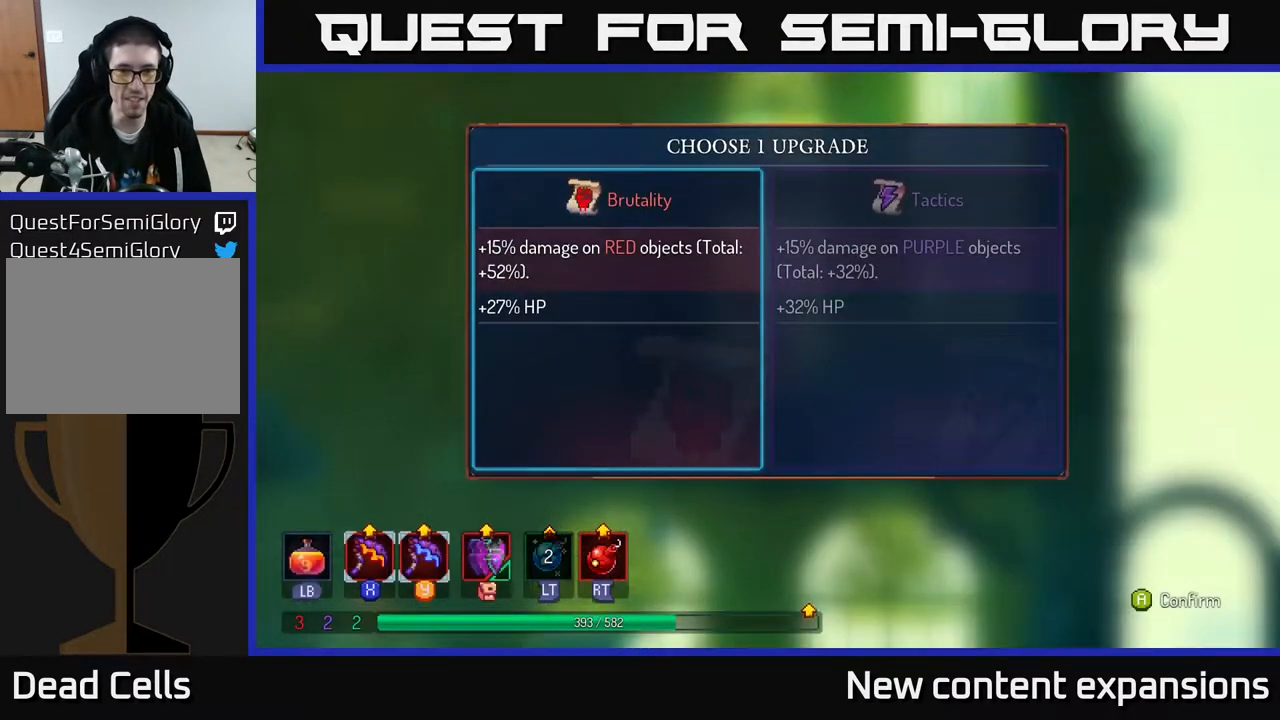
{"buttons": [], "left_stick": "center", "right_stick": "center", "events": []}
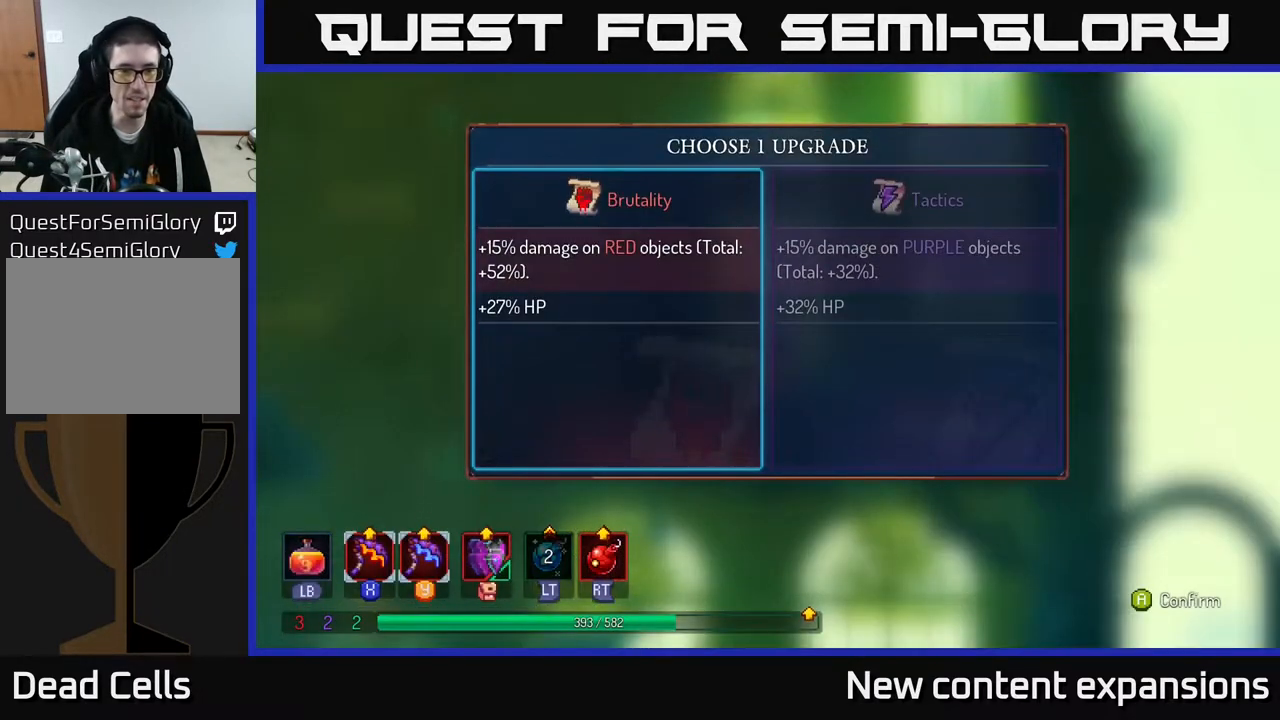
{"buttons": [], "left_stick": "center", "right_stick": "center", "events": [[283, "A", "down"], [333, "A", "up"]]}
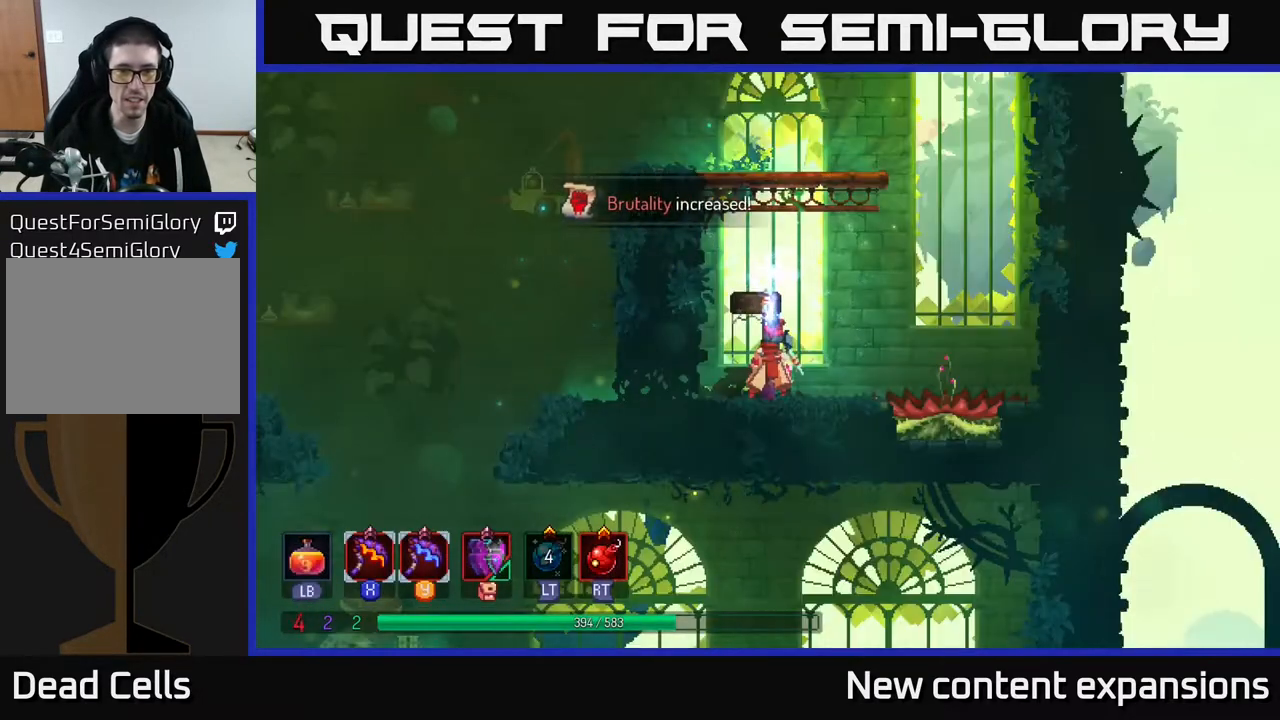
{"buttons": ["DPAD_LEFT"], "left_stick": "center", "right_stick": "center", "events": [[67, "DPAD_LEFT", "down"]]}
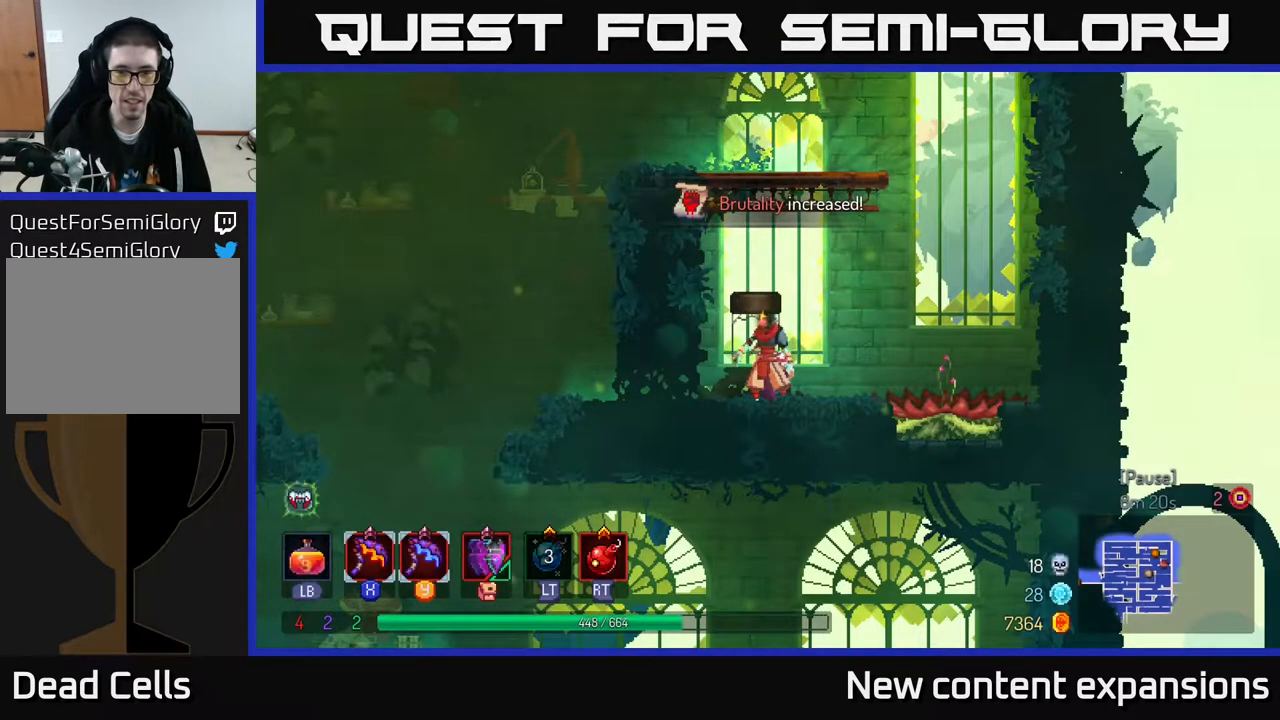
{"buttons": ["DPAD_LEFT"], "left_stick": "center", "right_stick": "center", "events": [[33, "R2", "down"], [117, "R2", "up"], [300, "R2", "down"], [400, "R2", "up"]]}
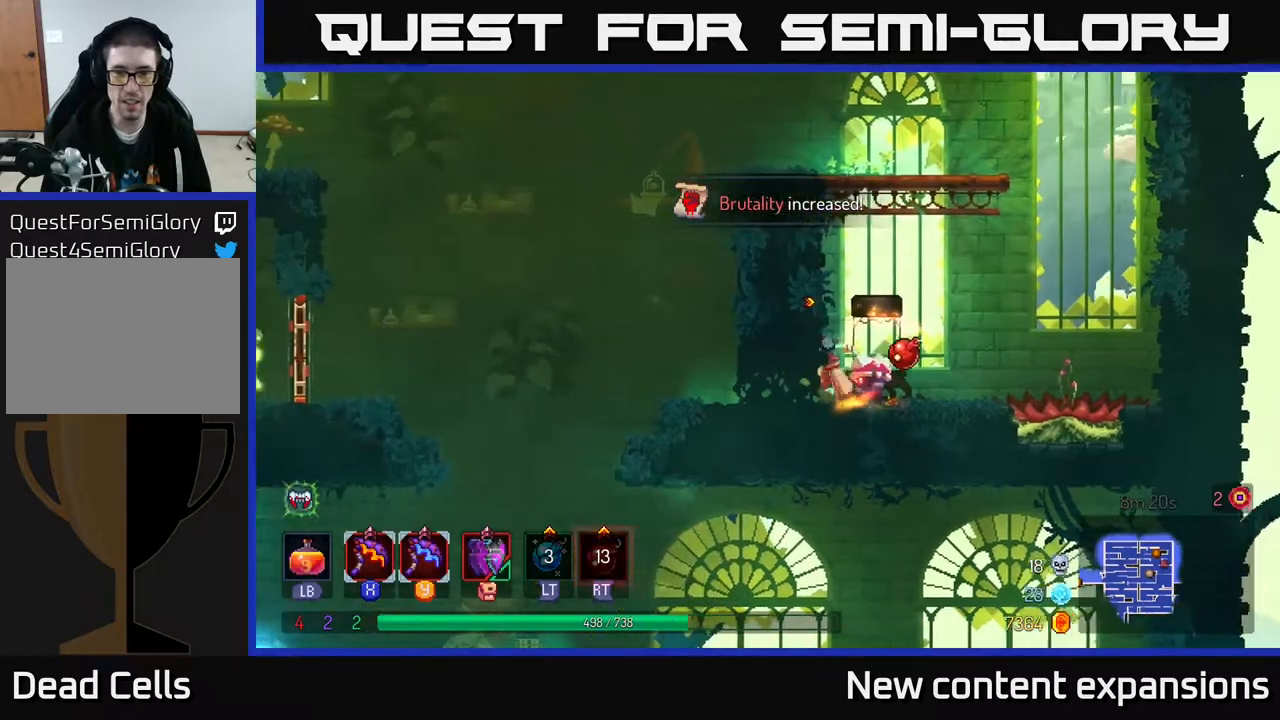
{"buttons": ["DPAD_LEFT"], "left_stick": "center", "right_stick": "center", "events": [[33, "A", "down"], [150, "DPAD_LEFT", "up"], [183, "A", "up"], [217, "DPAD_RIGHT", "down"], [450, "DPAD_RIGHT", "up"], [467, "DPAD_LEFT", "down"]]}
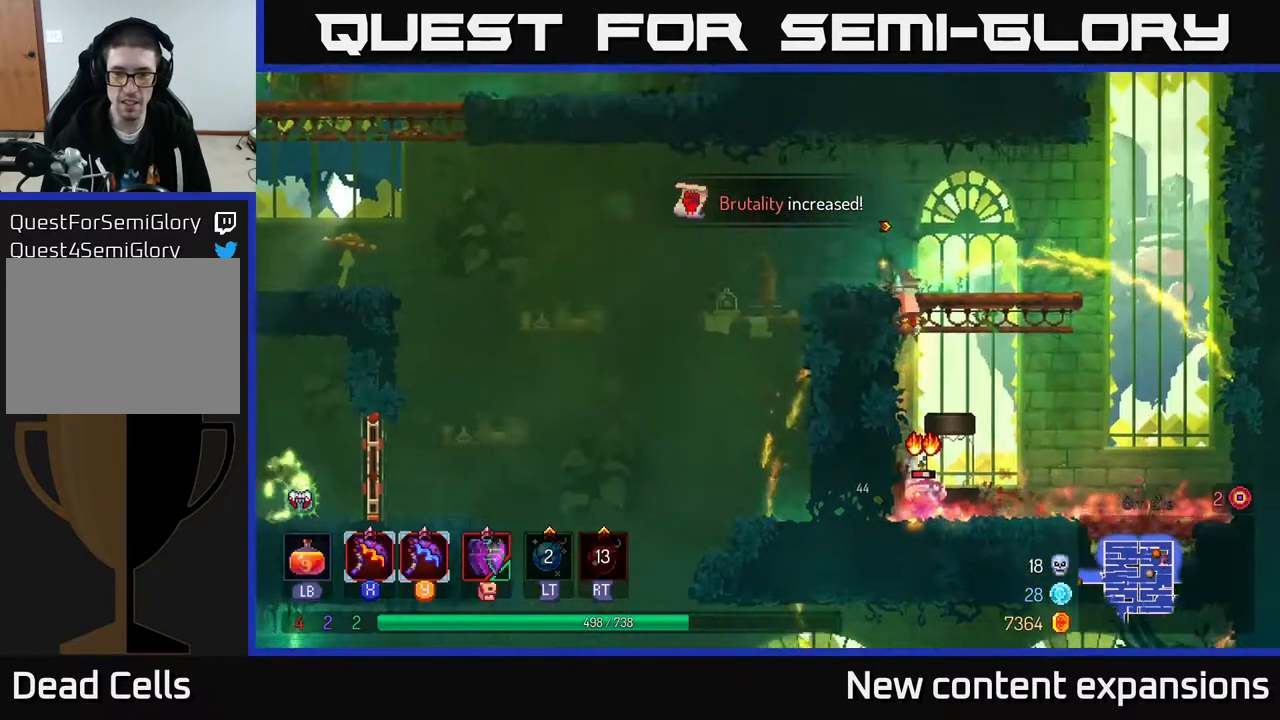
{"buttons": [], "left_stick": "center", "right_stick": "center", "events": [[17, "X", "down"], [83, "DPAD_LEFT", "up"], [117, "X", "up"], [333, "DPAD_RIGHT", "down"], [450, "DPAD_RIGHT", "up"]]}
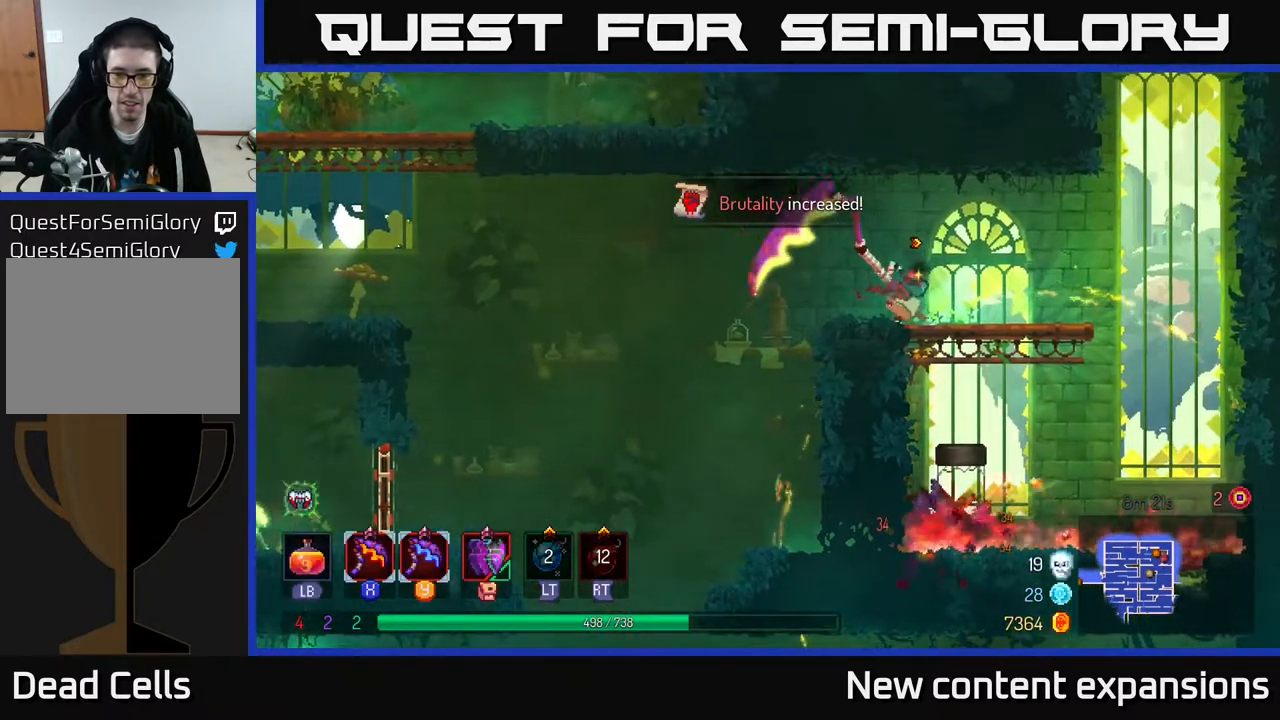
{"buttons": ["B", "DPAD_LEFT"], "left_stick": "center", "right_stick": "center", "events": [[233, "DPAD_LEFT", "down"], [400, "B", "down"]]}
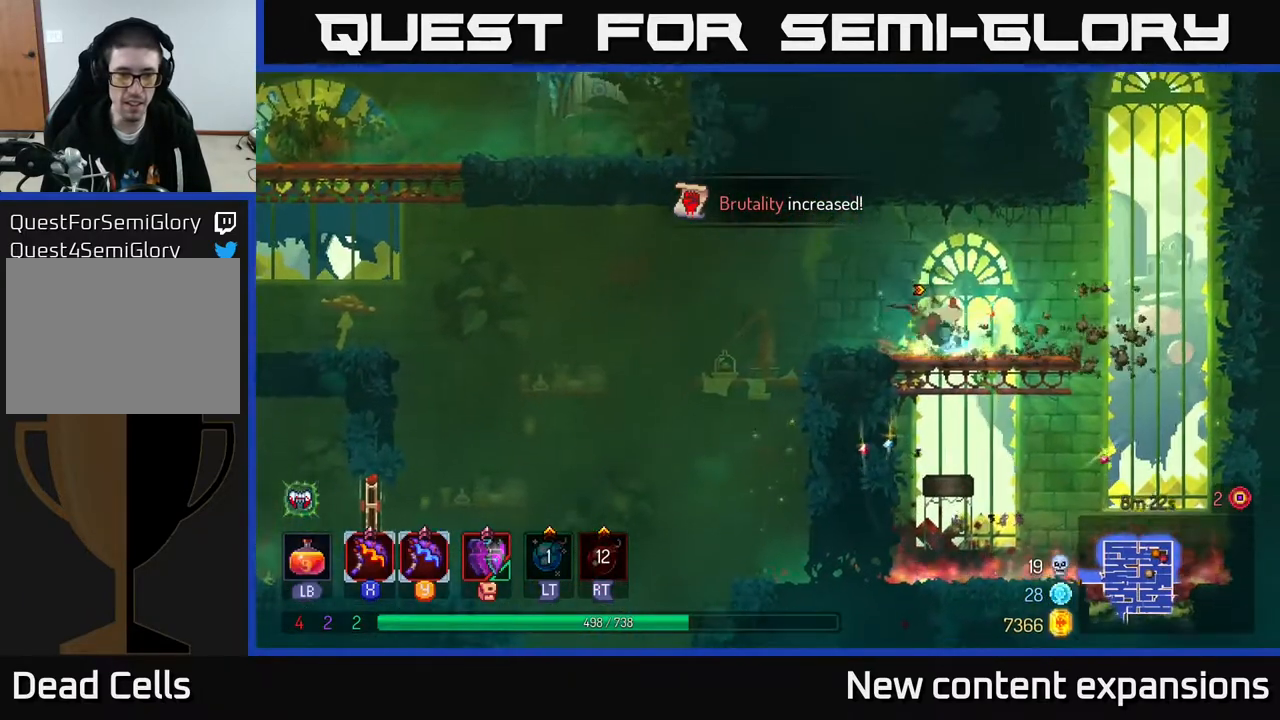
{"buttons": ["DPAD_LEFT"], "left_stick": "center", "right_stick": "center", "events": [[17, "B", "up"]]}
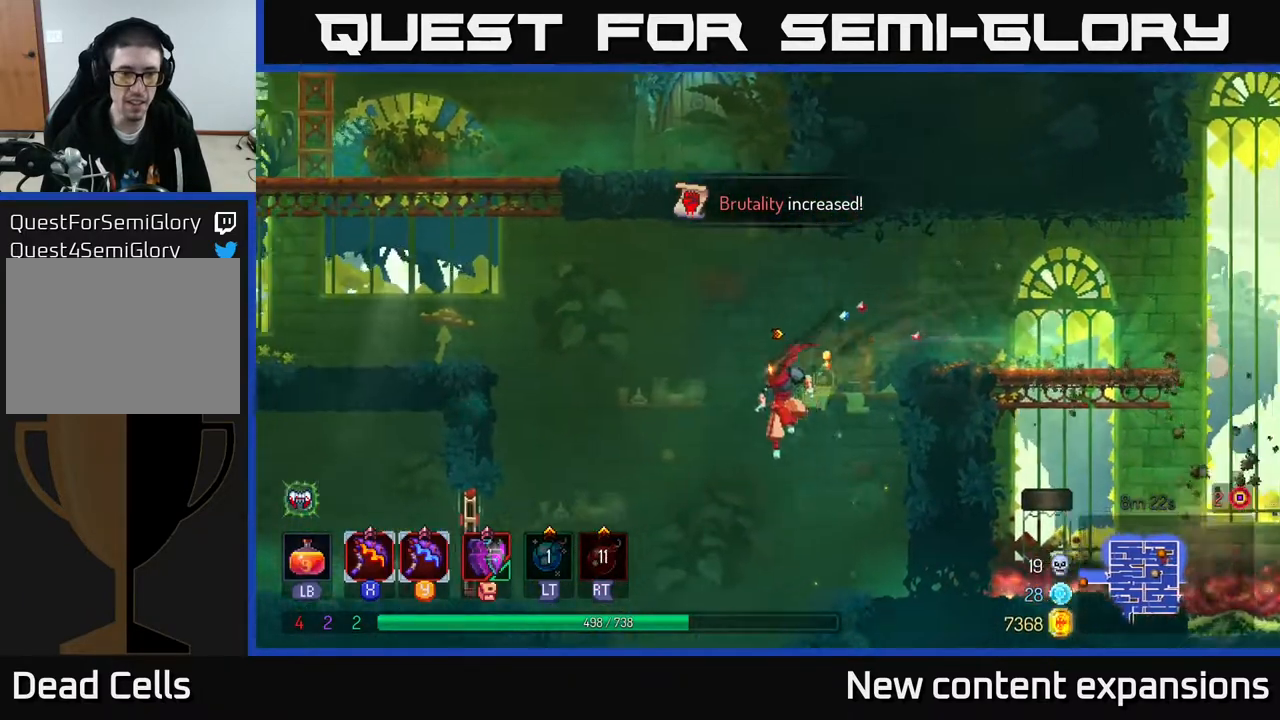
{"buttons": ["DPAD_LEFT"], "left_stick": "center", "right_stick": "center", "events": [[67, "A", "down"], [167, "A", "up"]]}
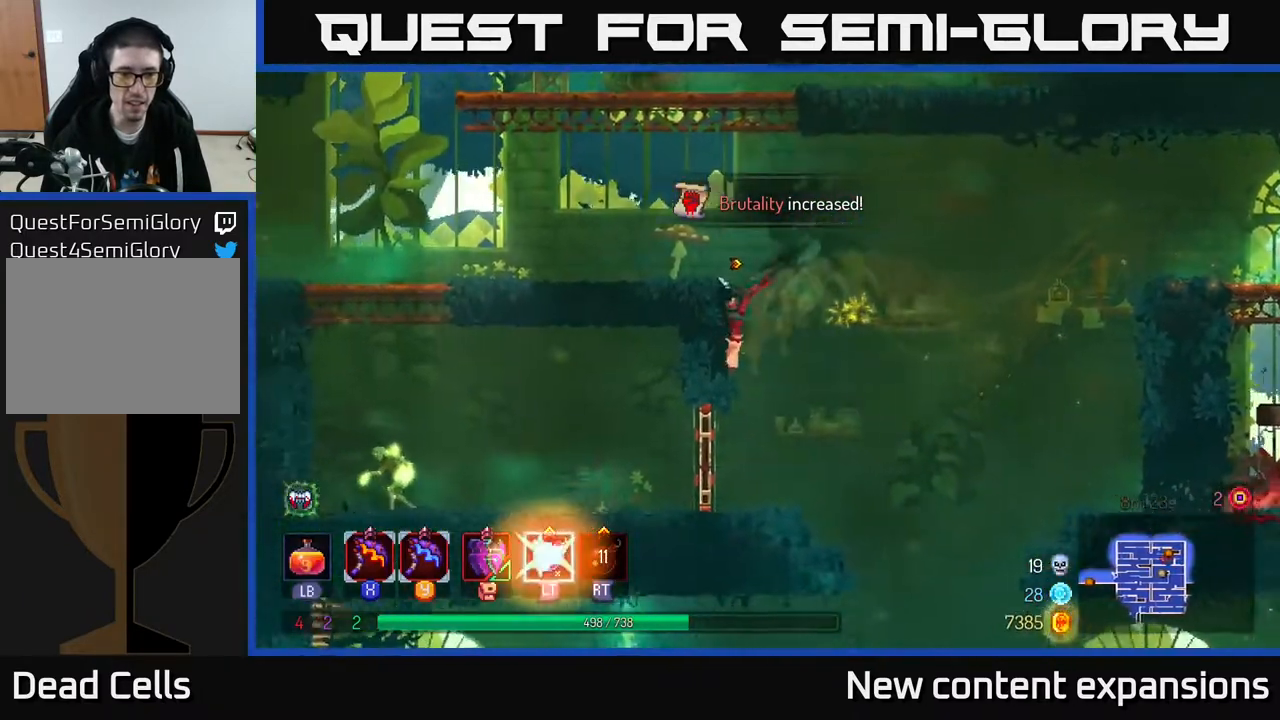
{"buttons": ["DPAD_RIGHT"], "left_stick": "center", "right_stick": "center", "events": [[100, "B", "down"], [267, "B", "up"], [333, "DPAD_LEFT", "up"], [367, "DPAD_DOWN", "down"], [367, "DPAD_RIGHT", "down"], [400, "DPAD_DOWN", "up"]]}
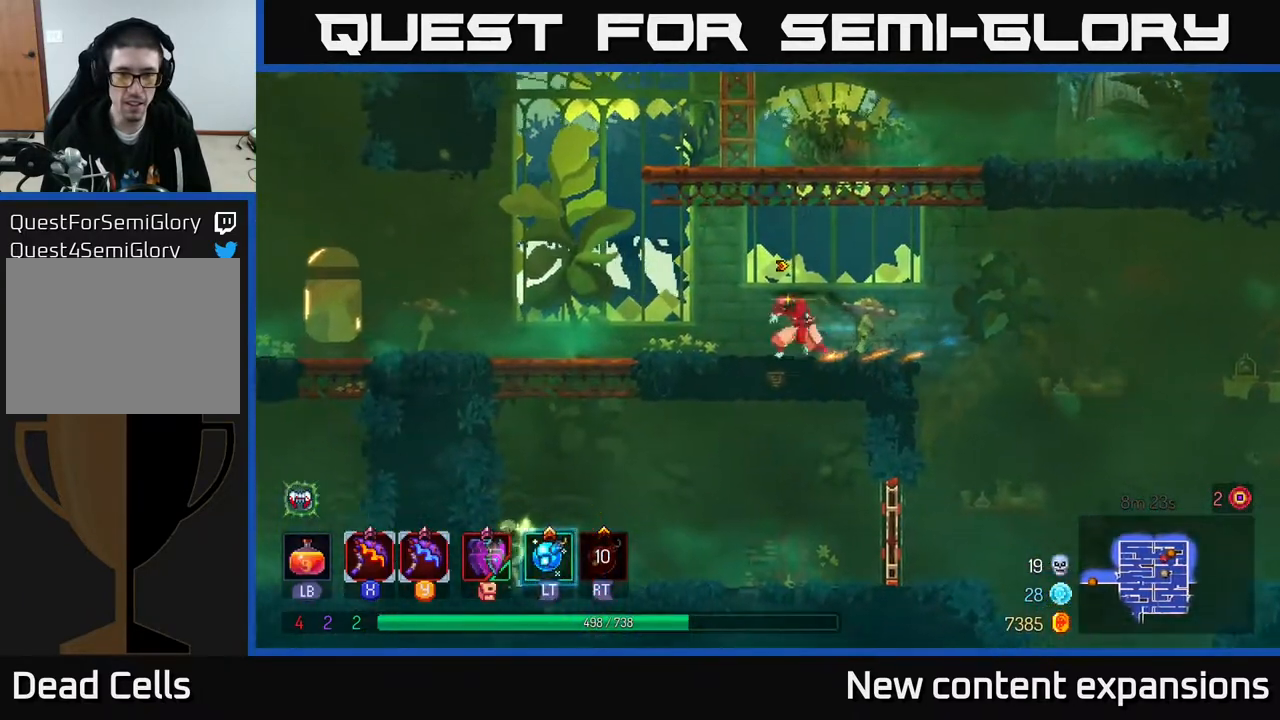
{"buttons": ["DPAD_RIGHT"], "left_stick": "center", "right_stick": "center", "events": []}
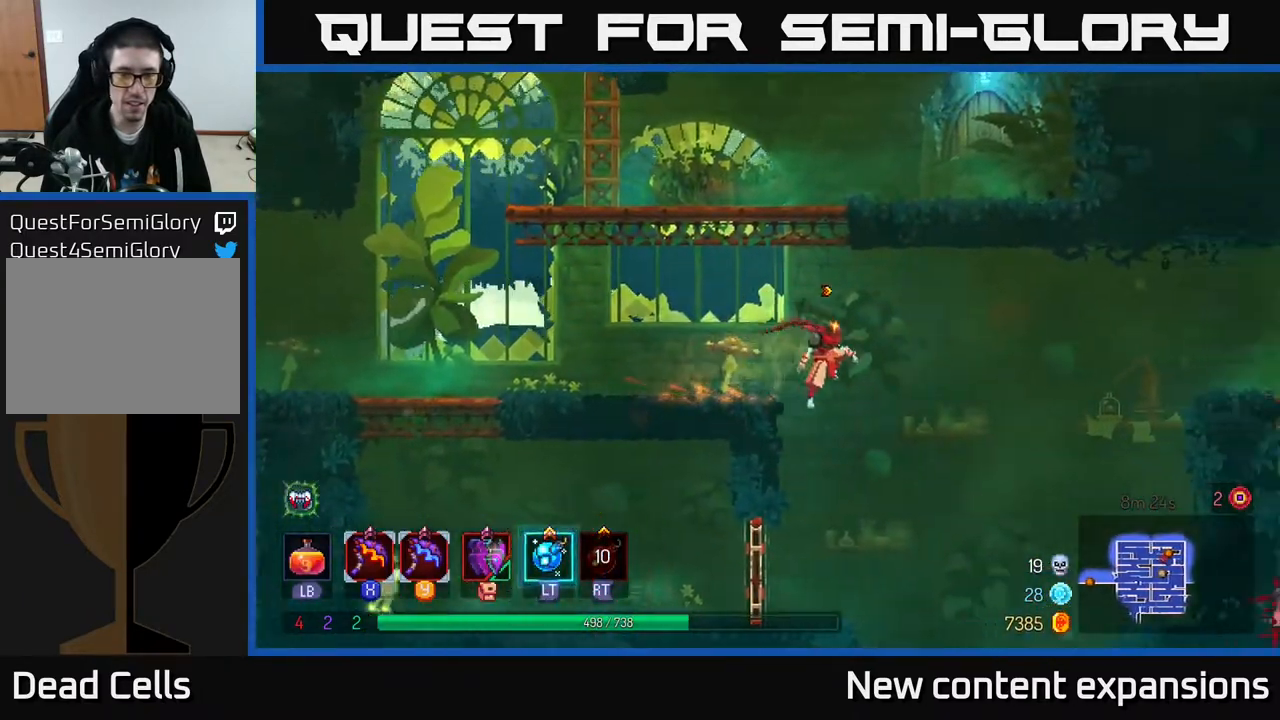
{"buttons": ["DPAD_LEFT"], "left_stick": "center", "right_stick": "center", "events": [[67, "DPAD_RIGHT", "up"], [200, "DPAD_LEFT", "down"], [333, "B", "down"], [483, "B", "up"]]}
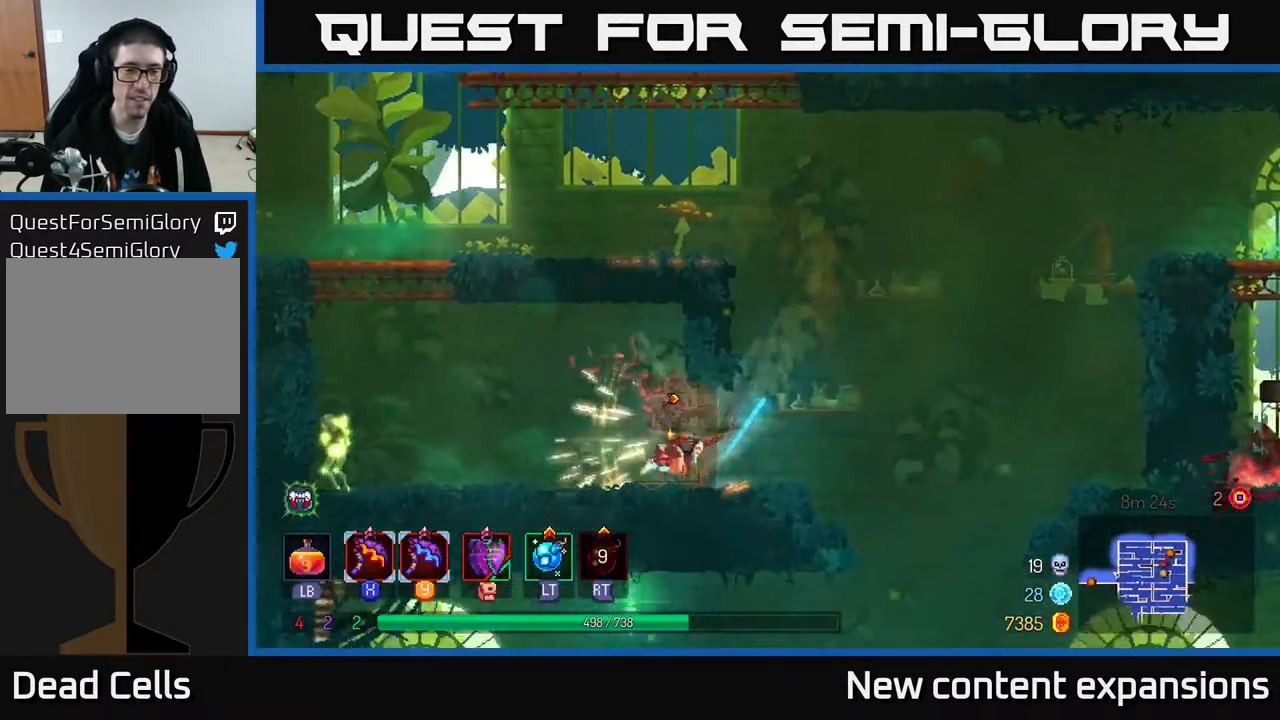
{"buttons": [], "left_stick": "center", "right_stick": "center", "events": [[117, "X", "down"], [200, "X", "up"], [417, "DPAD_LEFT", "up"]]}
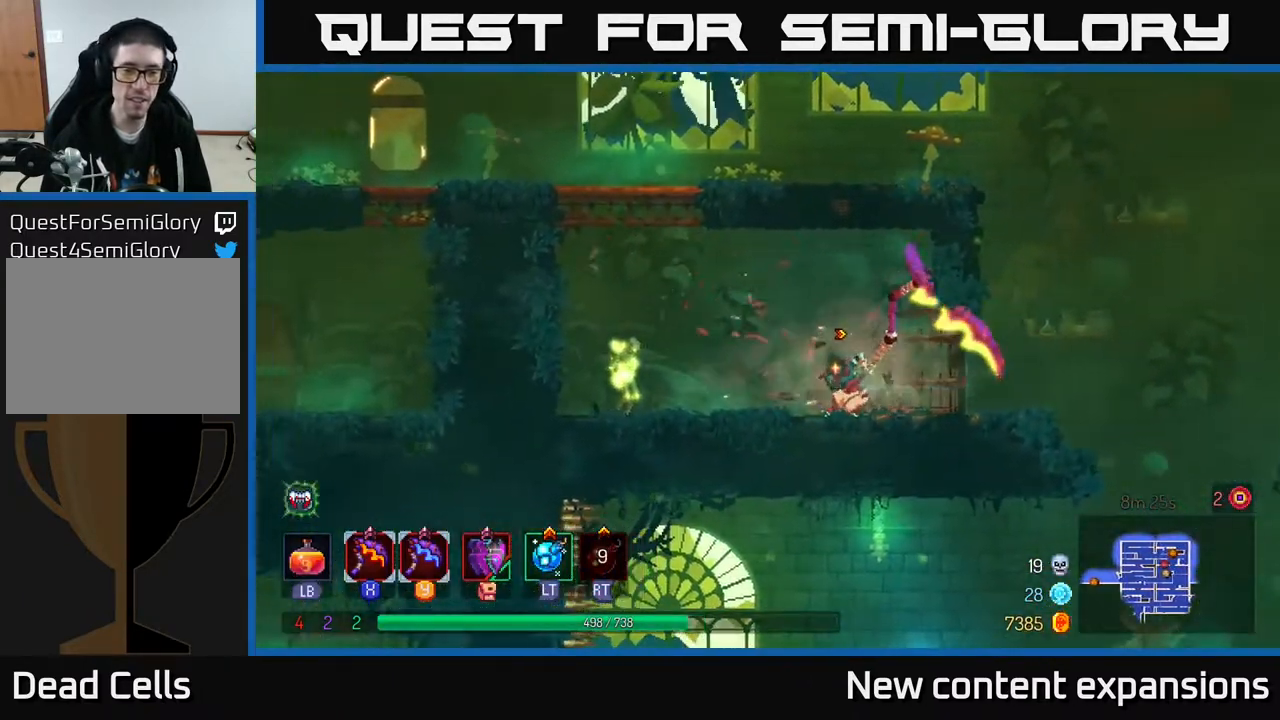
{"buttons": ["DPAD_LEFT"], "left_stick": "center", "right_stick": "center", "events": [[117, "DPAD_LEFT", "down"], [350, "Y", "down"], [433, "Y", "up"]]}
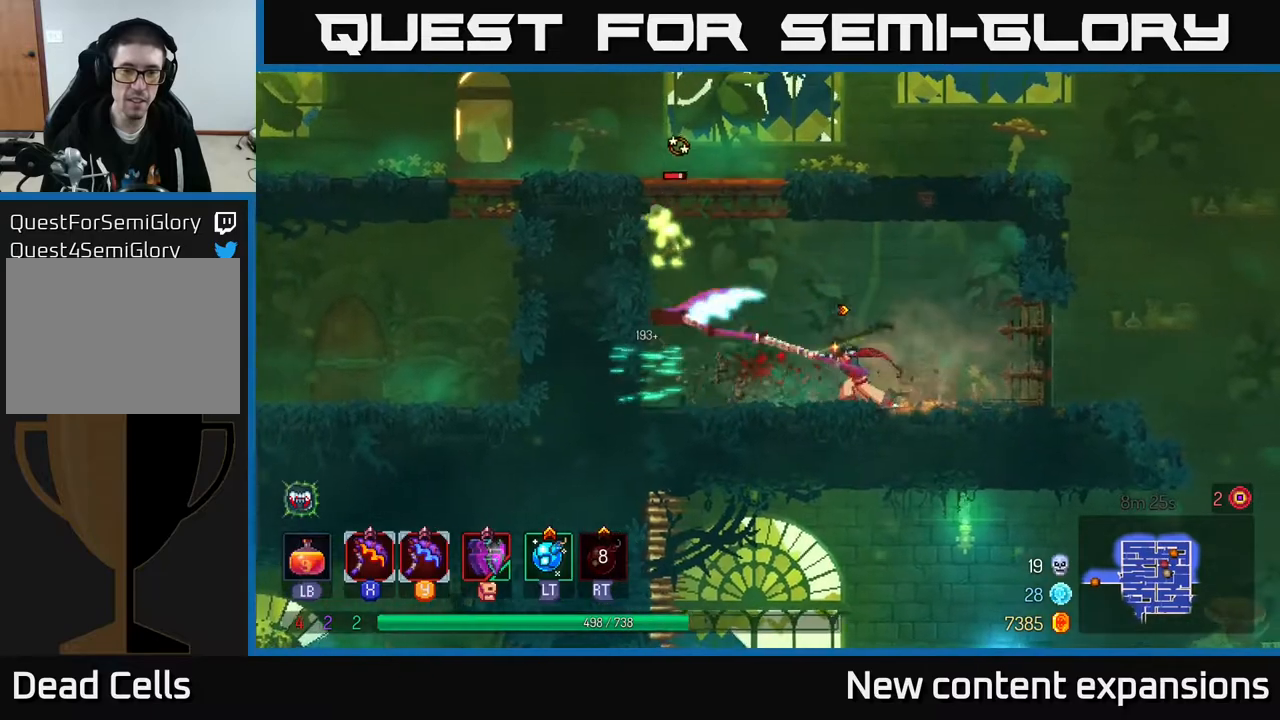
{"buttons": [], "left_stick": "center", "right_stick": "center", "events": [[250, "DPAD_LEFT", "up"]]}
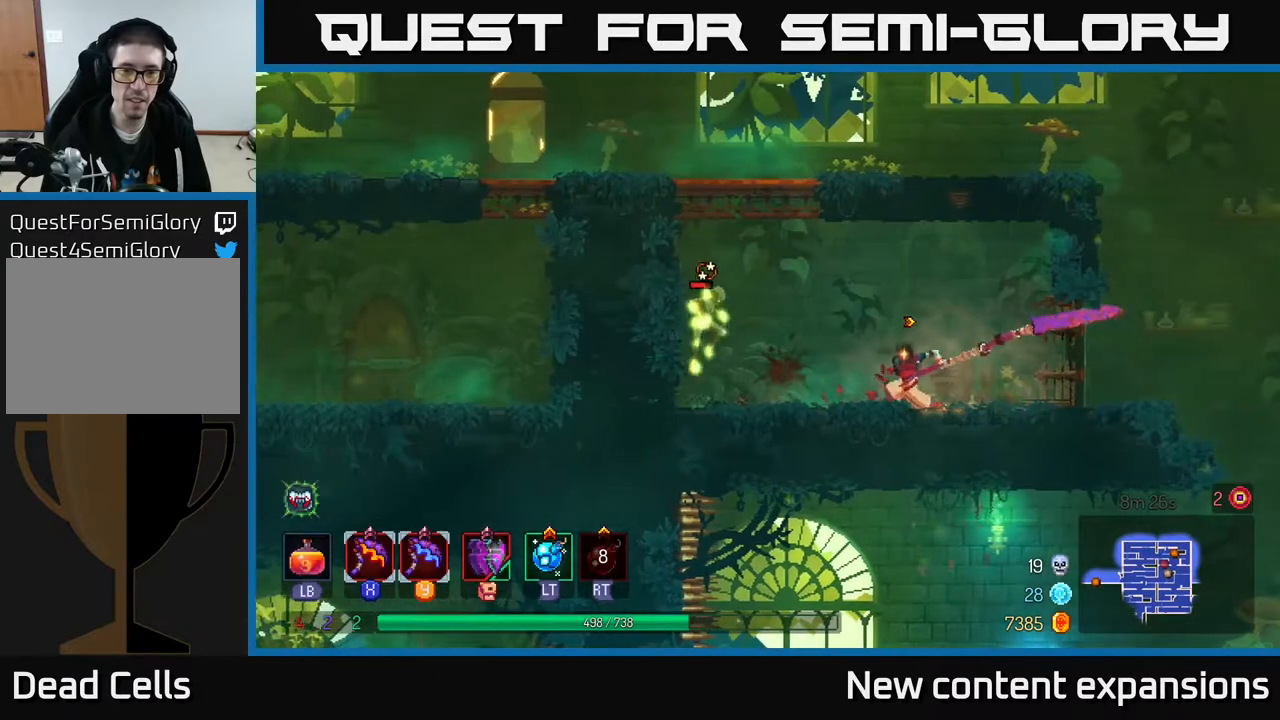
{"buttons": ["DPAD_RIGHT"], "left_stick": "center", "right_stick": "center", "events": [[283, "DPAD_RIGHT", "down"]]}
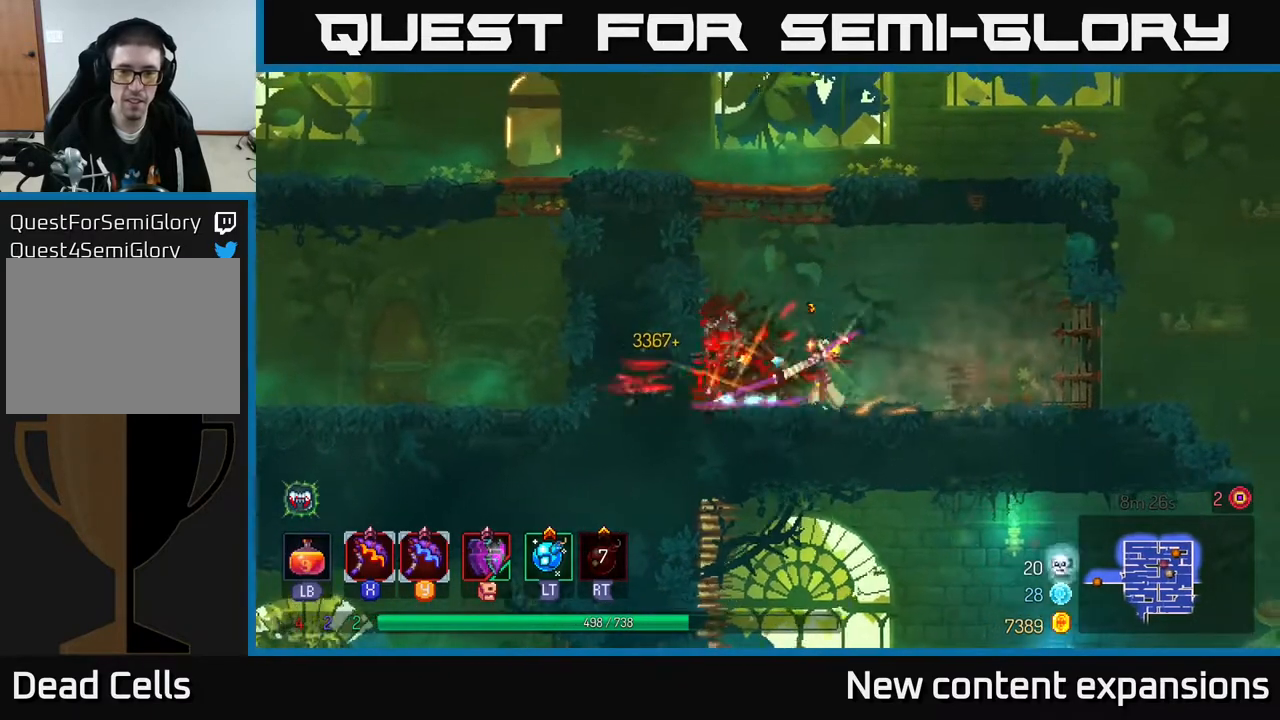
{"buttons": ["DPAD_RIGHT"], "left_stick": "center", "right_stick": "center", "events": [[133, "B", "down"], [233, "B", "up"]]}
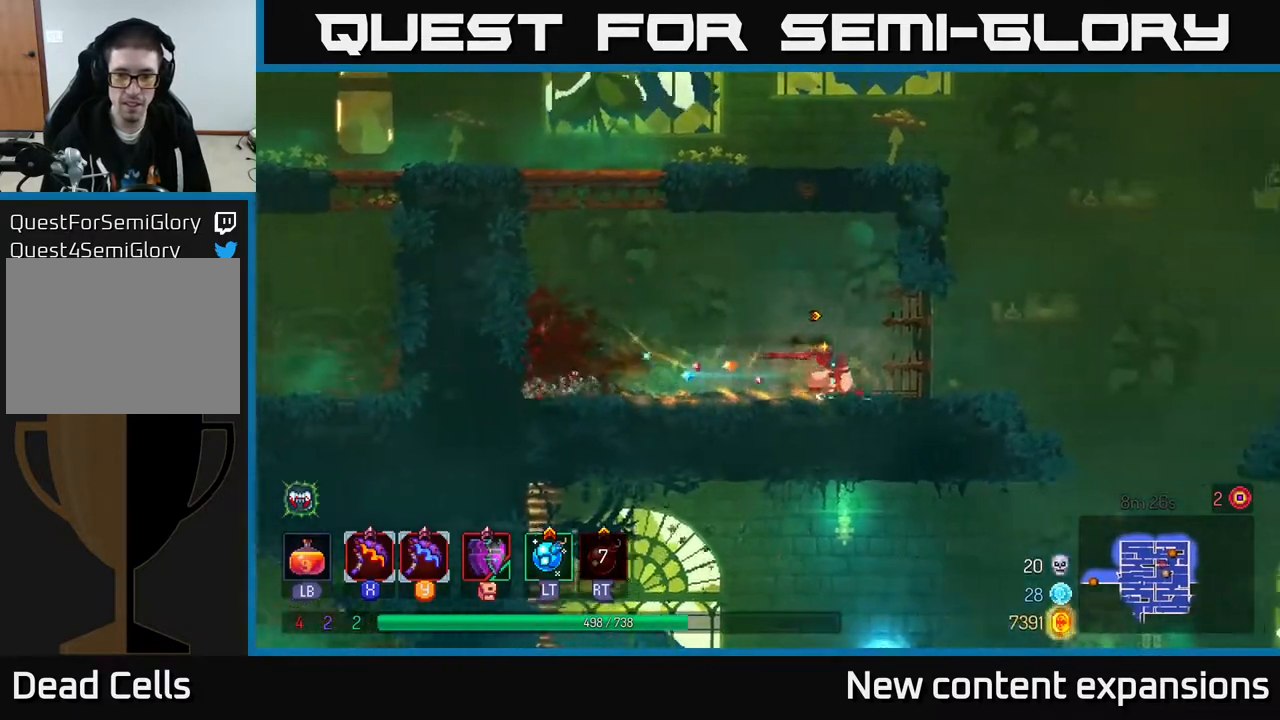
{"buttons": ["A", "DPAD_DOWN"], "left_stick": "center", "right_stick": "center", "events": [[467, "DPAD_DOWN", "down"], [500, "A", "down"], [500, "DPAD_RIGHT", "up"]]}
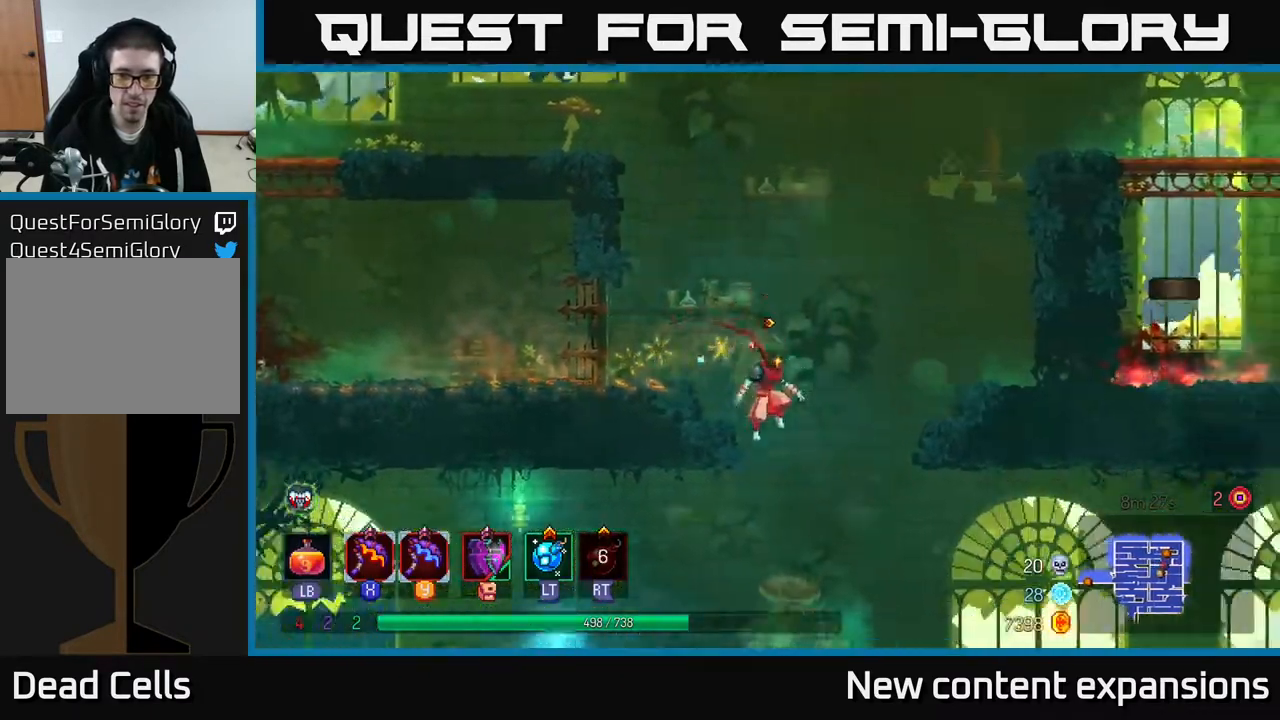
{"buttons": ["DPAD_LEFT"], "left_stick": "center", "right_stick": "center", "events": [[67, "A", "up"], [133, "A", "down"], [183, "A", "up"], [183, "DPAD_DOWN", "up"], [233, "DPAD_LEFT", "down"], [333, "B", "down"], [383, "B", "up"]]}
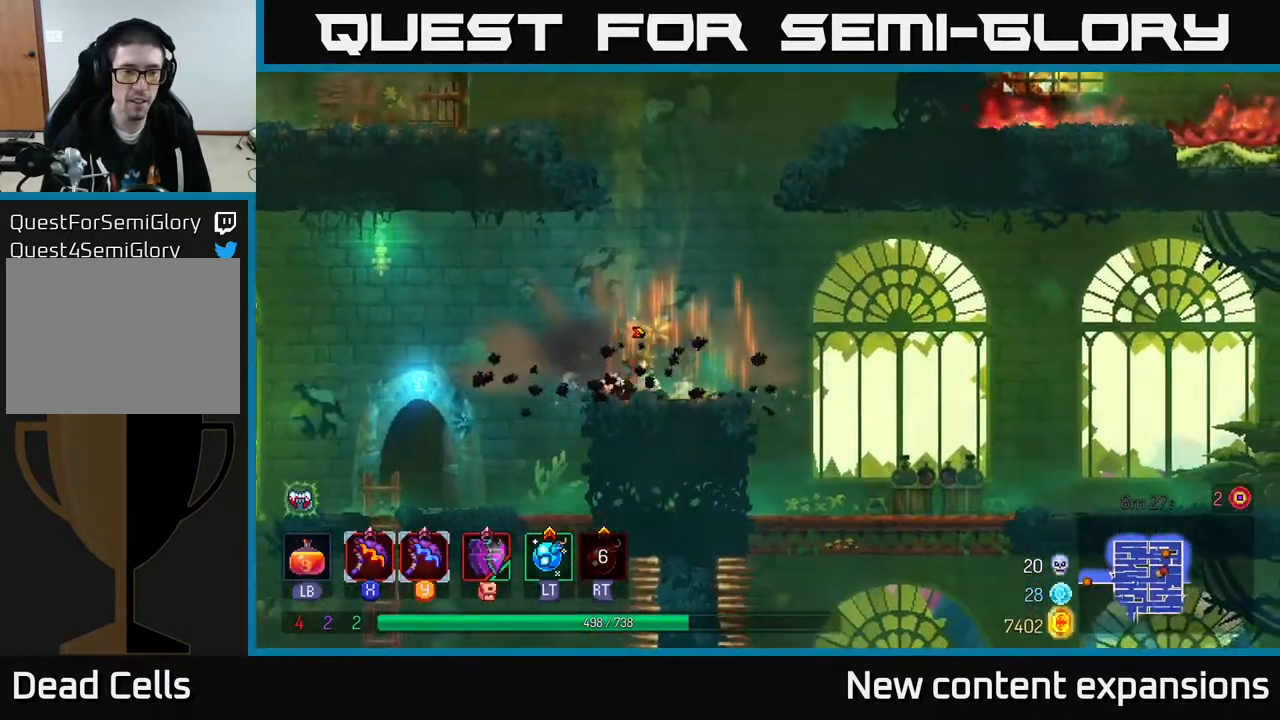
{"buttons": ["DPAD_RIGHT"], "left_stick": "center", "right_stick": "center", "events": [[367, "DPAD_LEFT", "up"], [500, "DPAD_RIGHT", "down"]]}
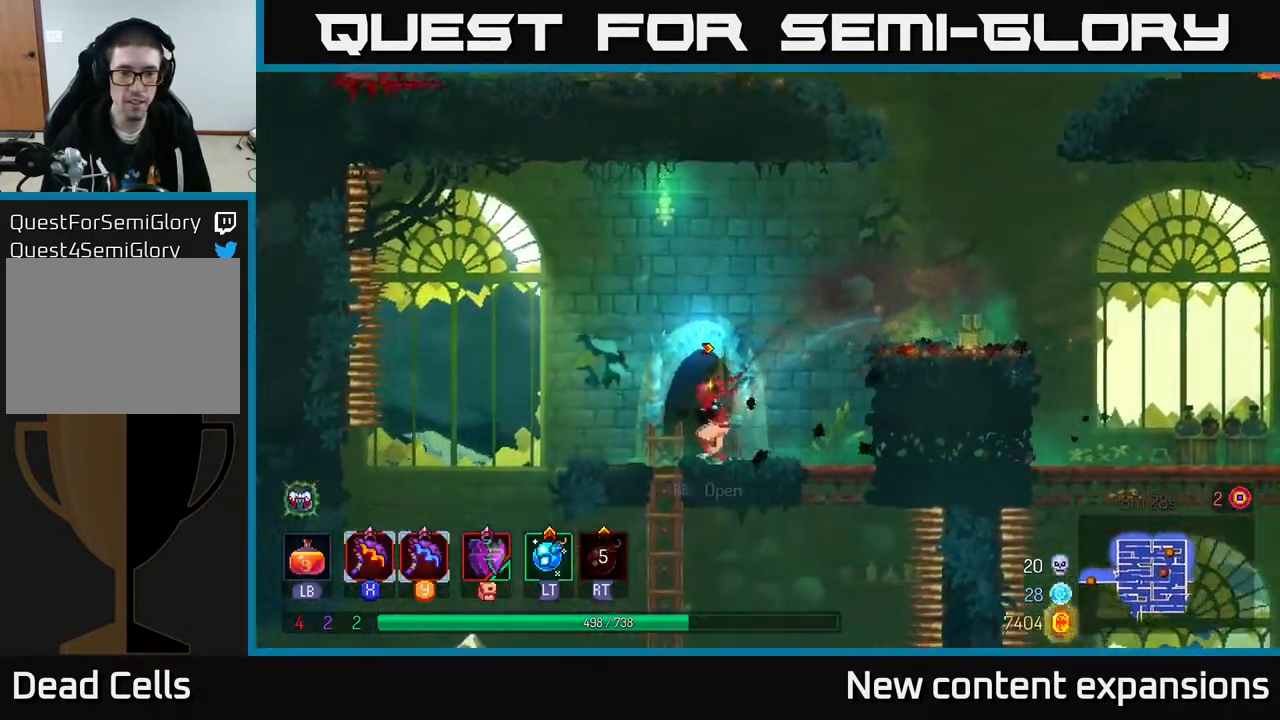
{"buttons": ["DPAD_RIGHT"], "left_stick": "center", "right_stick": "center", "events": [[83, "A", "down"], [200, "A", "up"], [267, "A", "down"], [433, "A", "up"]]}
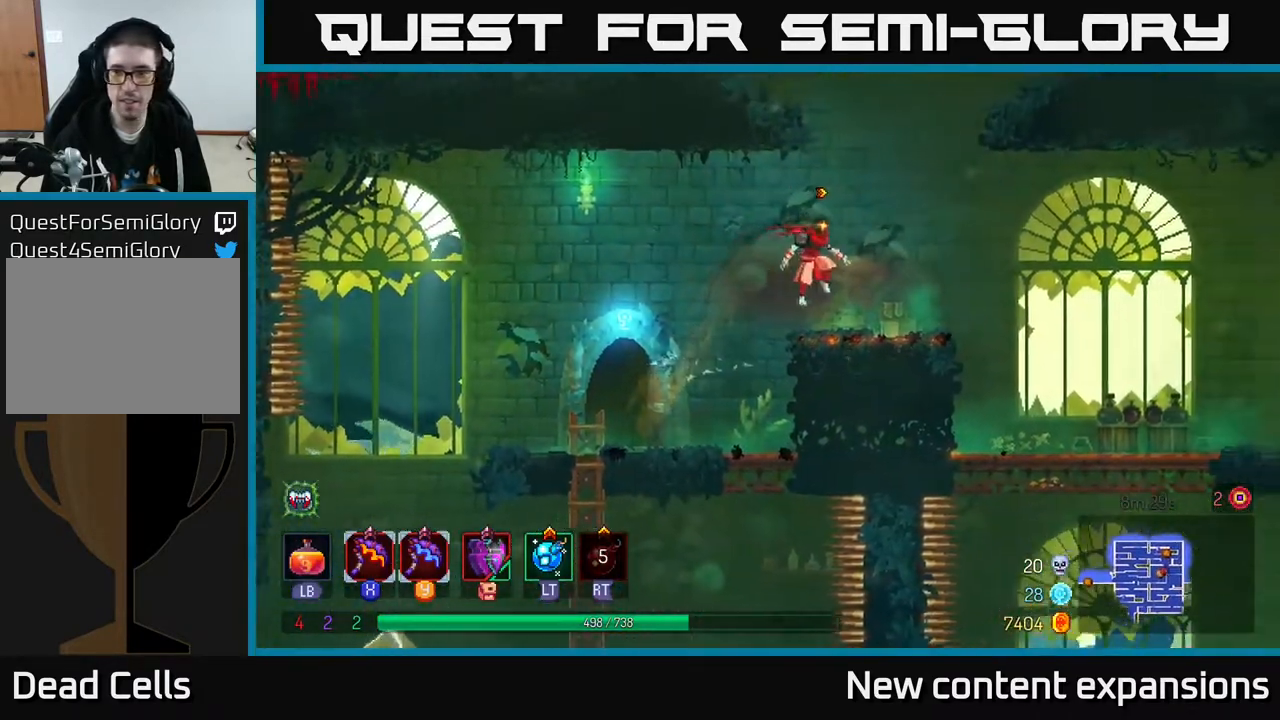
{"buttons": ["DPAD_RIGHT"], "left_stick": "center", "right_stick": "center", "events": [[283, "B", "down"], [383, "B", "up"]]}
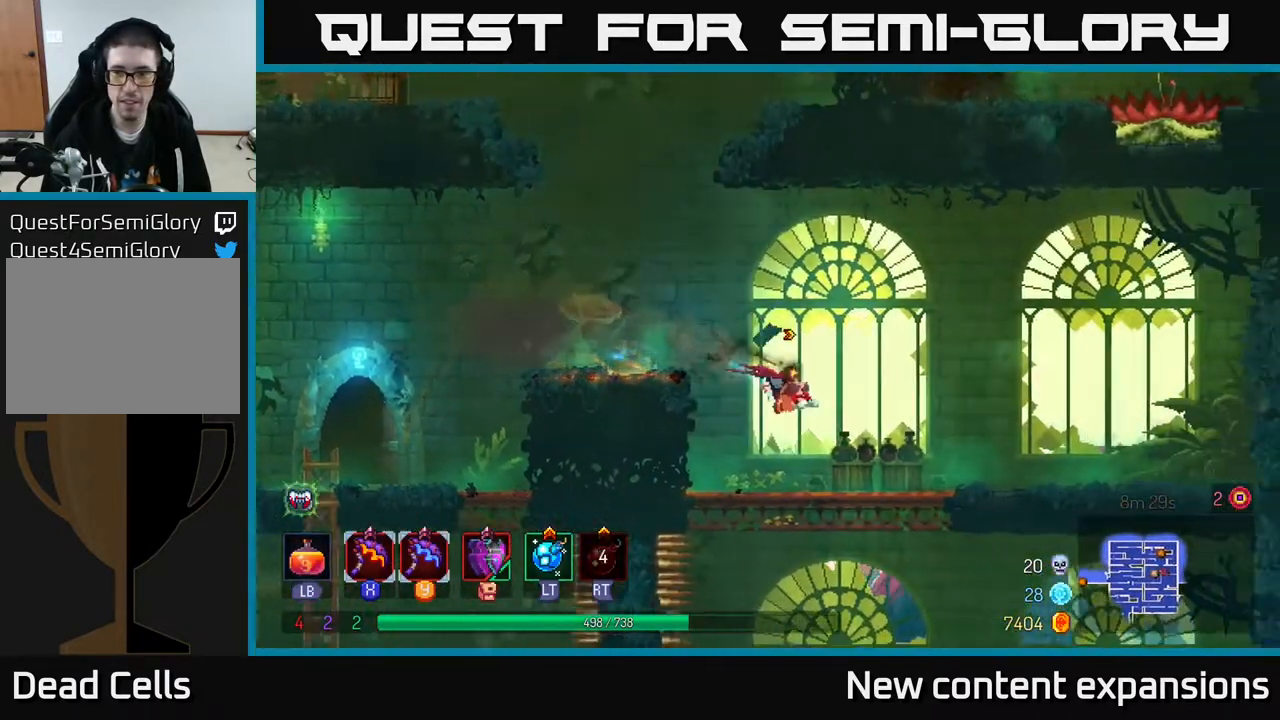
{"buttons": [], "left_stick": "center", "right_stick": "center", "events": [[217, "DPAD_RIGHT", "up"], [300, "SELECT", "down"], [450, "SELECT", "up"]]}
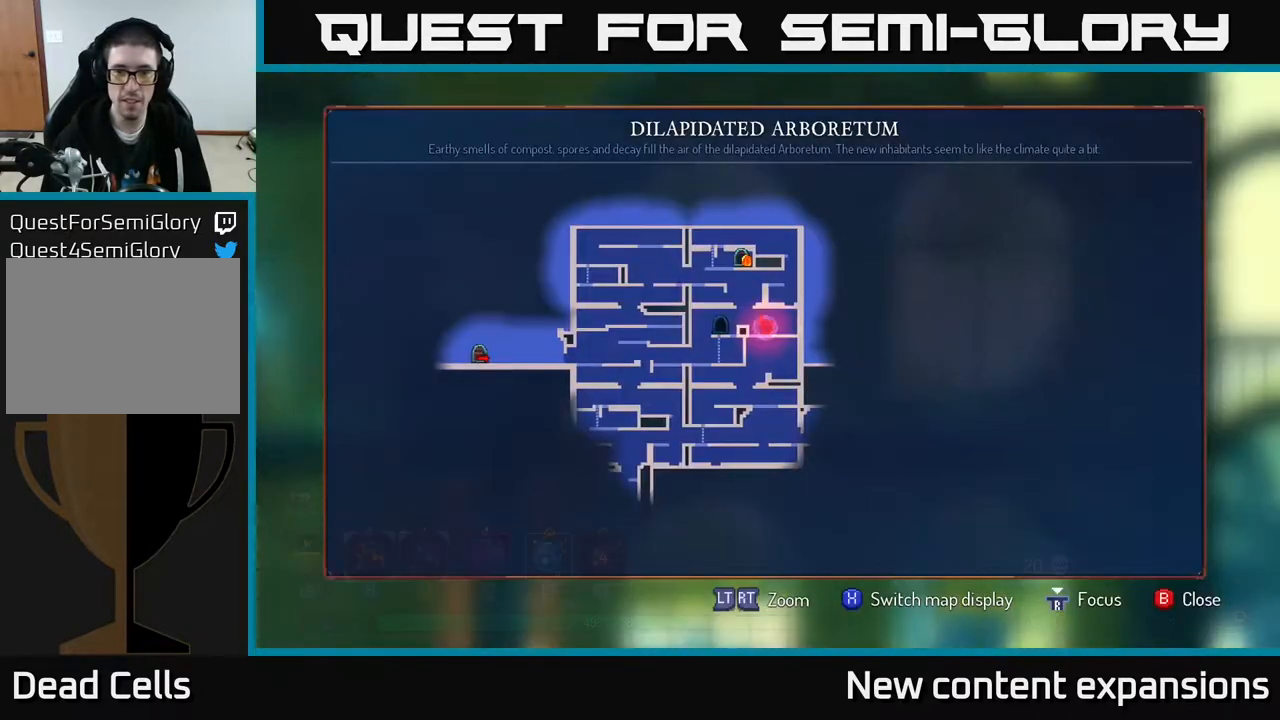
{"buttons": [], "left_stick": "center", "right_stick": "center", "events": []}
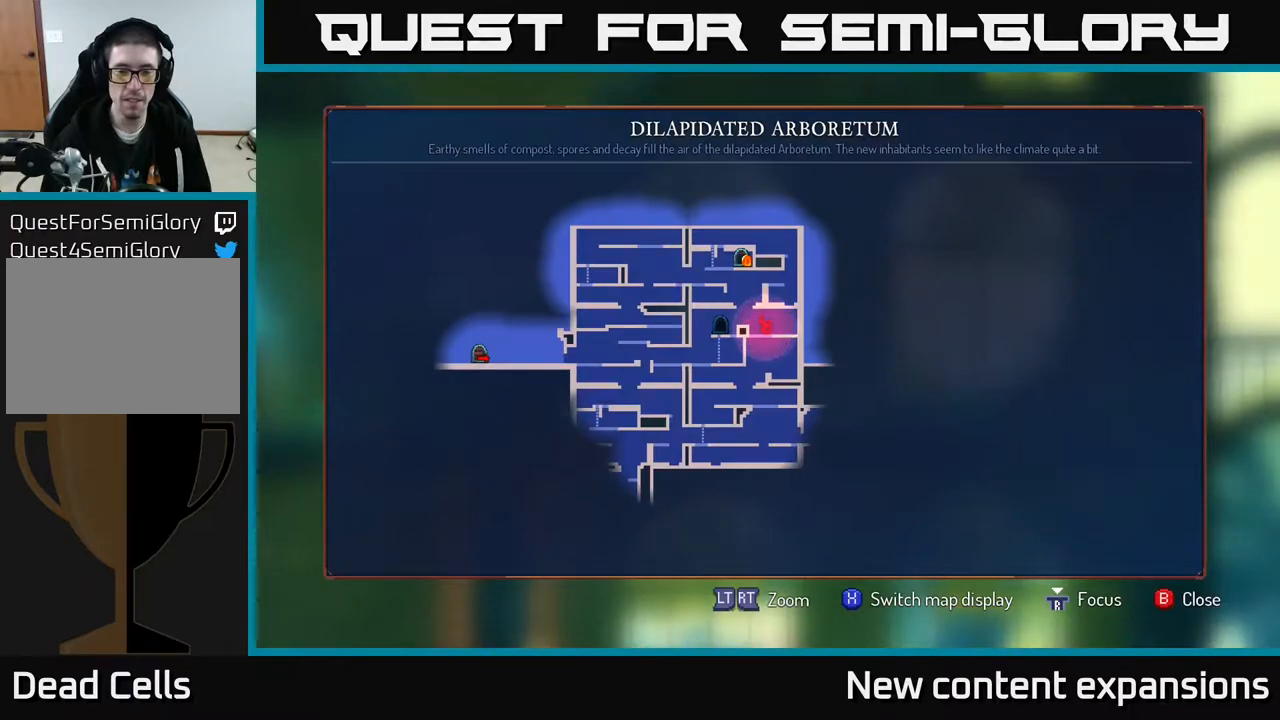
{"buttons": ["A", "DPAD_DOWN"], "left_stick": "center", "right_stick": "center", "events": [[33, "SELECT", "down"], [83, "SELECT", "up"], [183, "DPAD_LEFT", "down"], [467, "DPAD_DOWN", "down"], [483, "A", "down"], [483, "DPAD_LEFT", "up"]]}
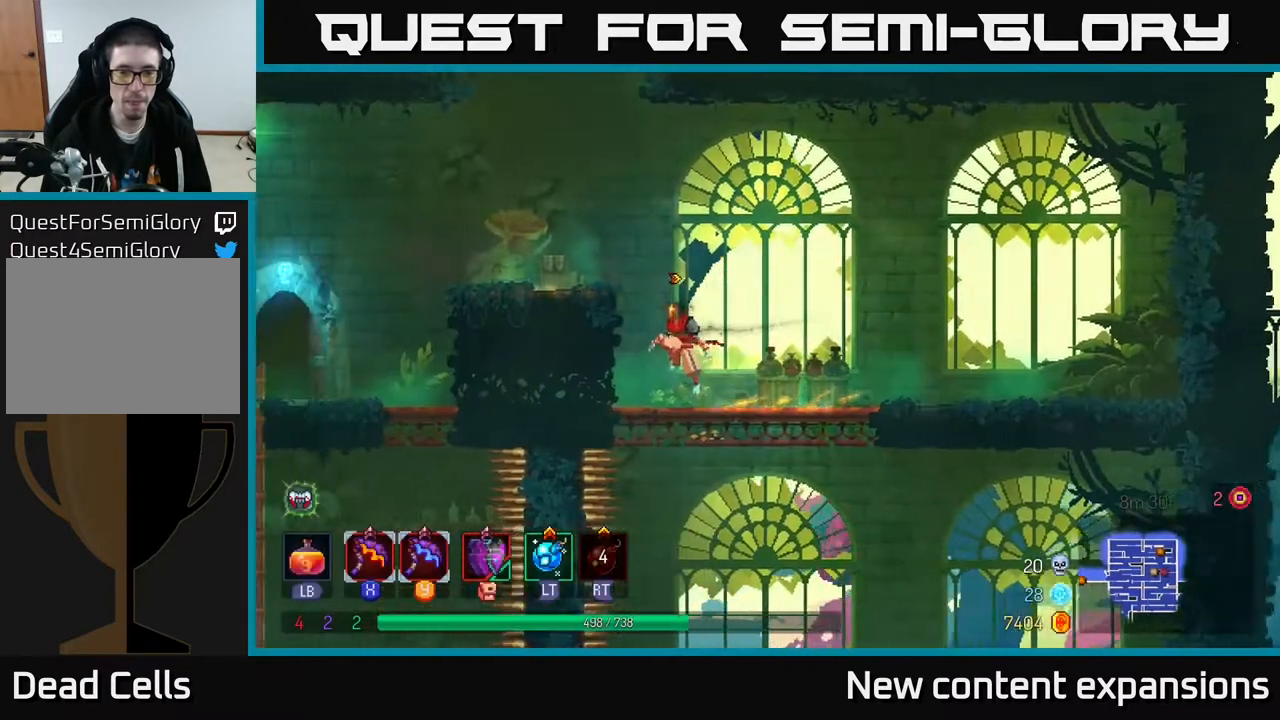
{"buttons": ["DPAD_RIGHT"], "left_stick": "center", "right_stick": "center", "events": [[50, "A", "up"], [67, "A", "down"], [167, "A", "up"], [167, "DPAD_RIGHT", "down"], [200, "DPAD_DOWN", "up"], [250, "B", "down"], [333, "B", "up"]]}
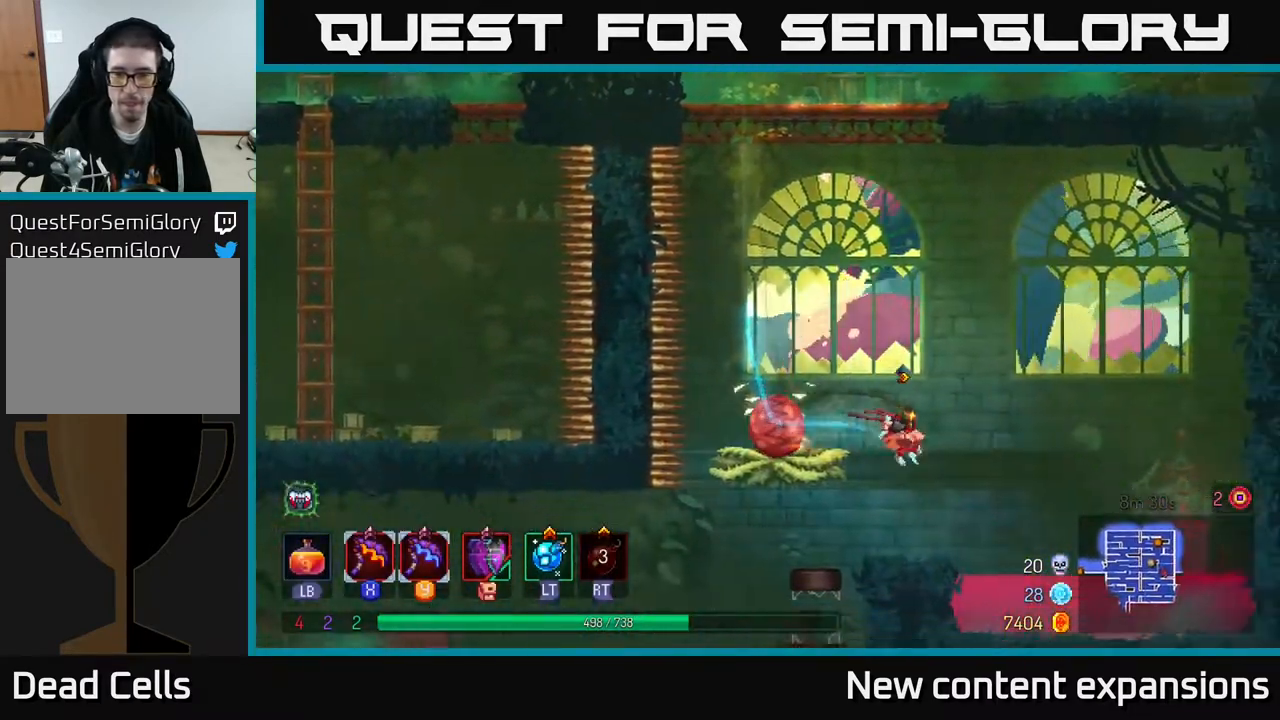
{"buttons": ["DPAD_LEFT"], "left_stick": "center", "right_stick": "center", "events": [[200, "DPAD_DOWN", "down"], [217, "DPAD_RIGHT", "up"], [267, "A", "down"], [317, "A", "up"], [433, "DPAD_DOWN", "up"], [467, "DPAD_LEFT", "down"]]}